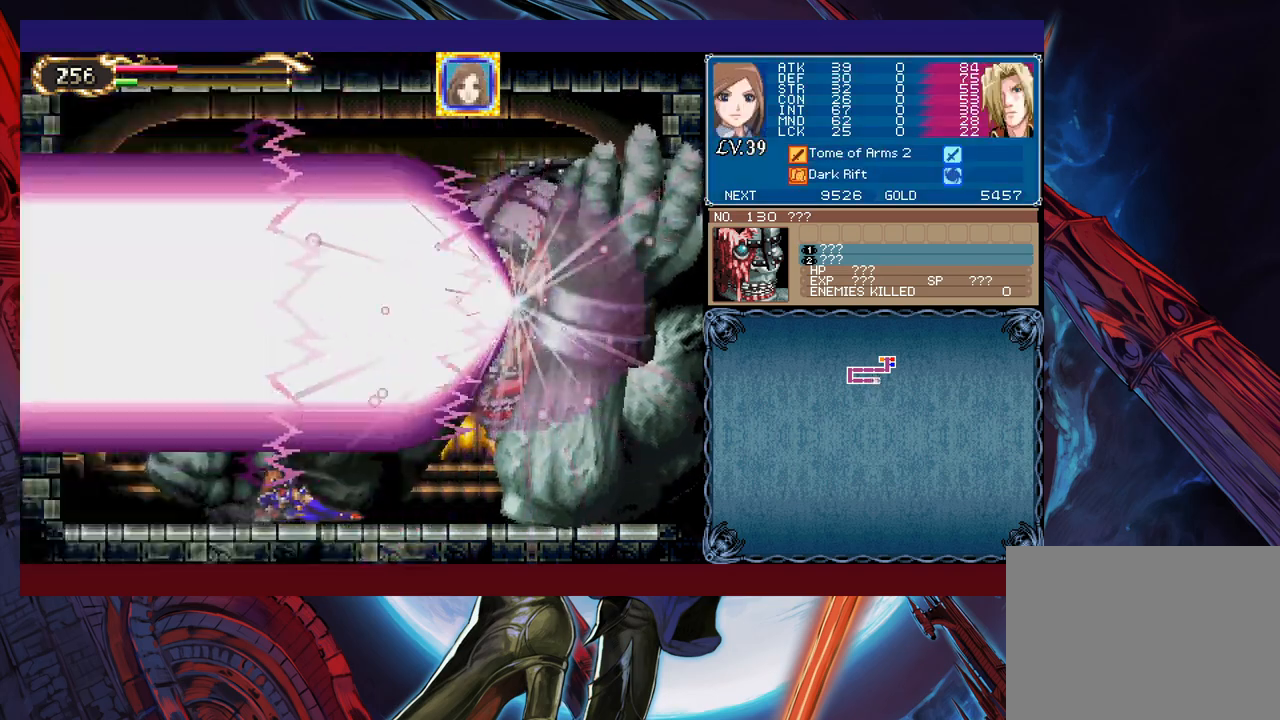
Gameplay with a controller (Xbox layout); each line is a JSON object with the inputs held at the frame after it. "events" lists button and stick changes between this image and that frame as [ms after this image, input, new state], when the widget could be followed in between. Not read: L2 R2 right_stick.
{"buttons": [], "left_stick": "down-right", "events": []}
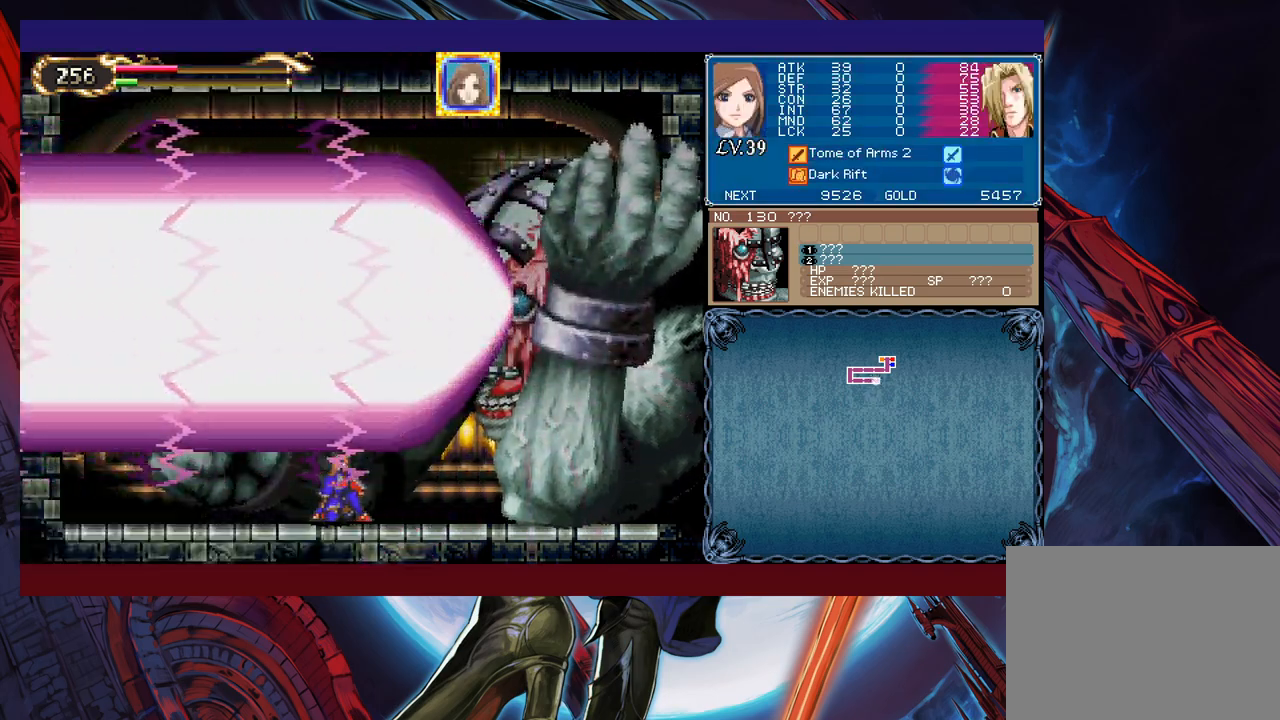
{"buttons": [], "left_stick": "up-right", "events": [[483, "left_stick", "up-right"]]}
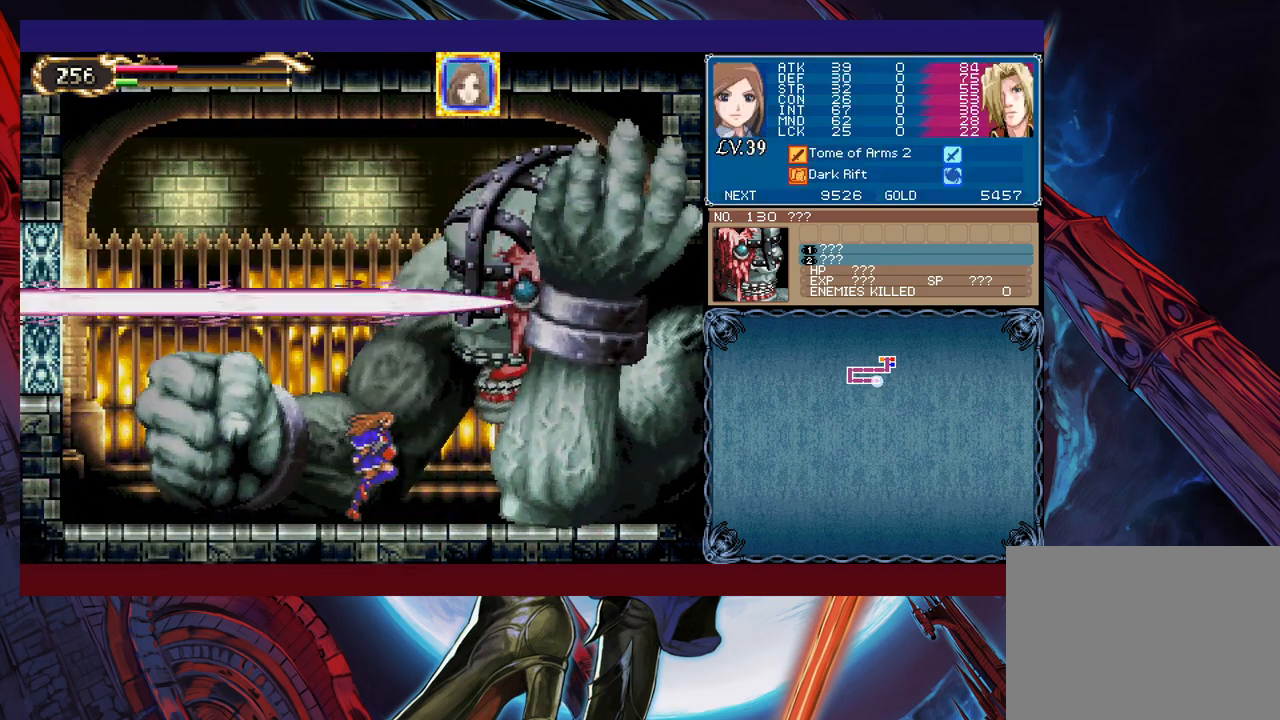
{"buttons": ["X"], "left_stick": "center", "events": [[67, "X", "down"], [283, "left_stick", "center"]]}
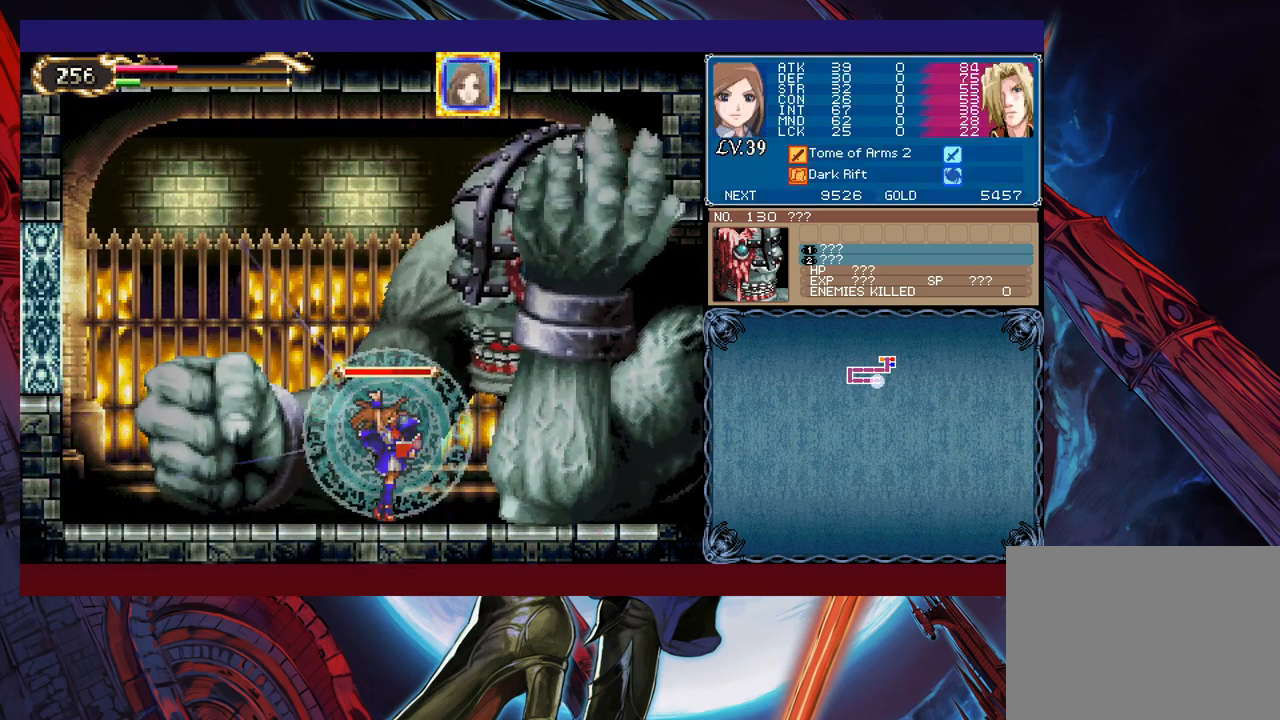
{"buttons": [], "left_stick": "right", "events": [[317, "X", "up"], [383, "Y", "down"], [383, "left_stick", "down"], [433, "Y", "up"], [483, "left_stick", "right"]]}
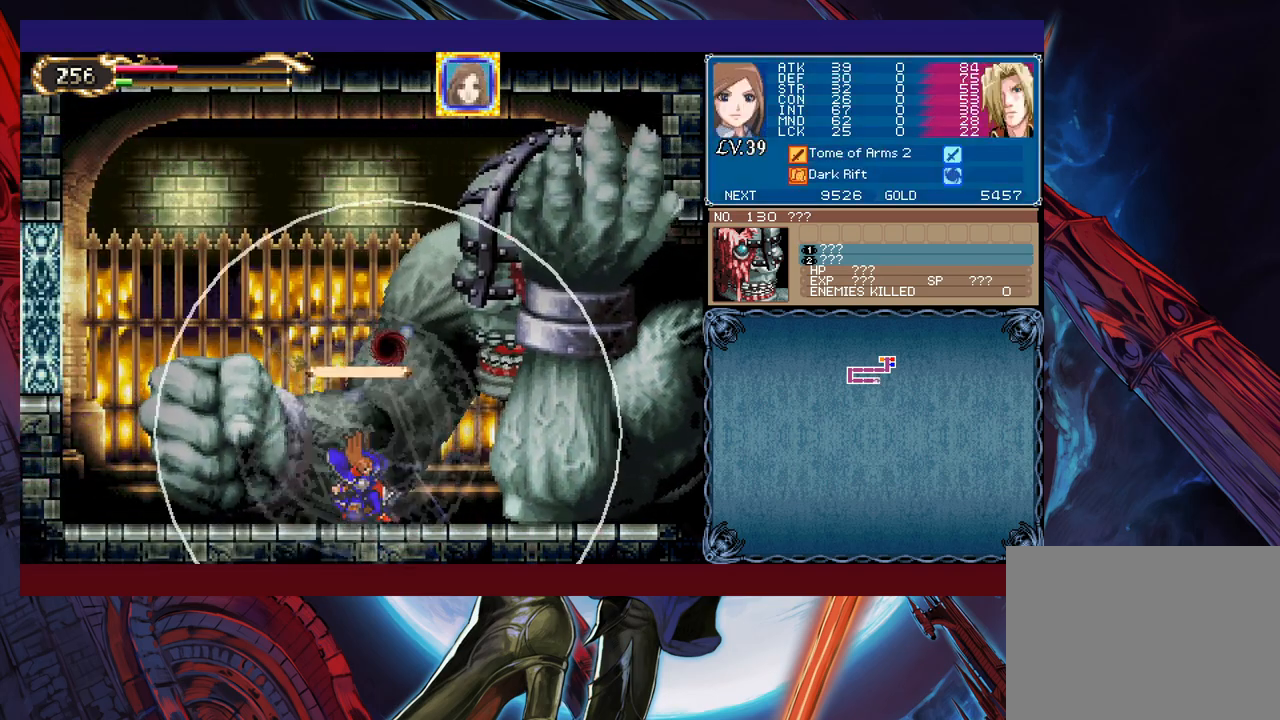
{"buttons": ["Y"], "left_stick": "down", "events": [[267, "X", "down"], [333, "X", "up"], [333, "left_stick", "center"], [417, "left_stick", "down"], [433, "Y", "down"]]}
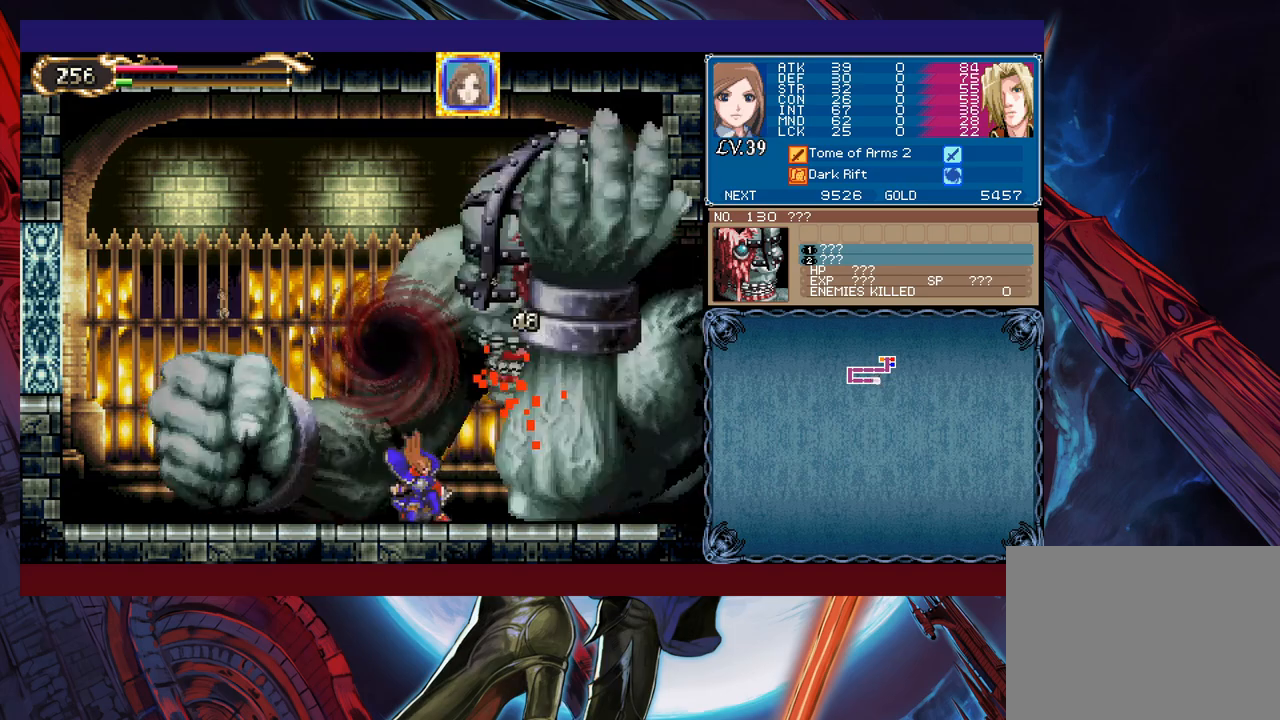
{"buttons": [], "left_stick": "down-right", "events": [[17, "Y", "up"], [33, "left_stick", "right"], [167, "X", "down"], [217, "left_stick", "center"], [283, "X", "up"], [367, "left_stick", "down"], [383, "Y", "down"], [483, "Y", "up"], [483, "left_stick", "down-right"]]}
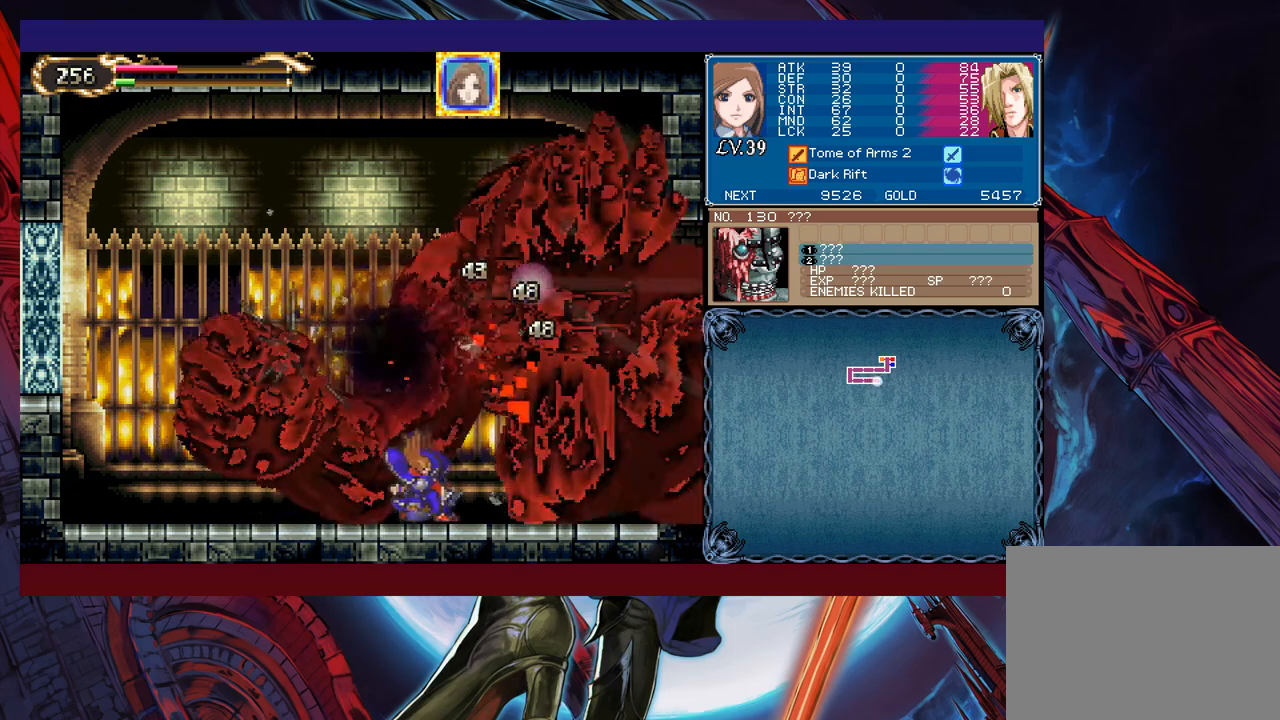
{"buttons": ["B"], "left_stick": "down", "events": [[17, "left_stick", "right"], [117, "left_stick", "center"], [183, "left_stick", "left"], [283, "left_stick", "down-left"], [433, "B", "down"], [483, "left_stick", "down"]]}
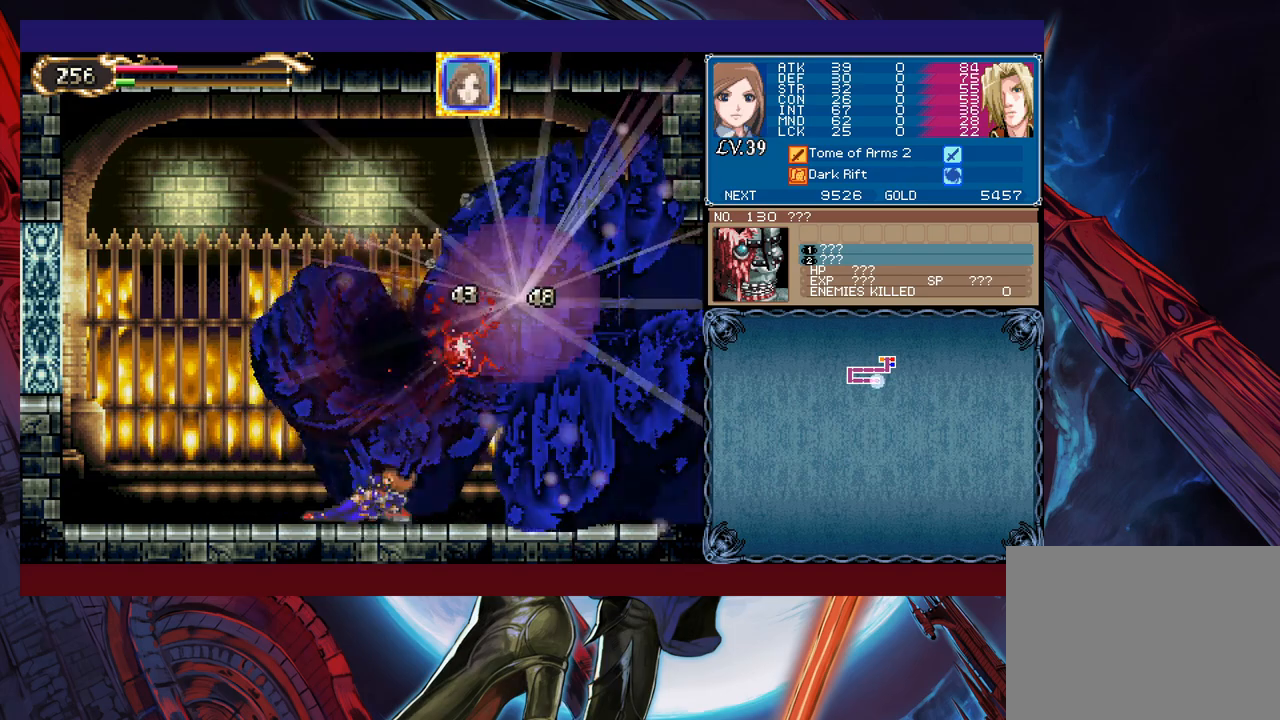
{"buttons": [], "left_stick": "down-right", "events": [[33, "B", "up"], [233, "left_stick", "down-right"]]}
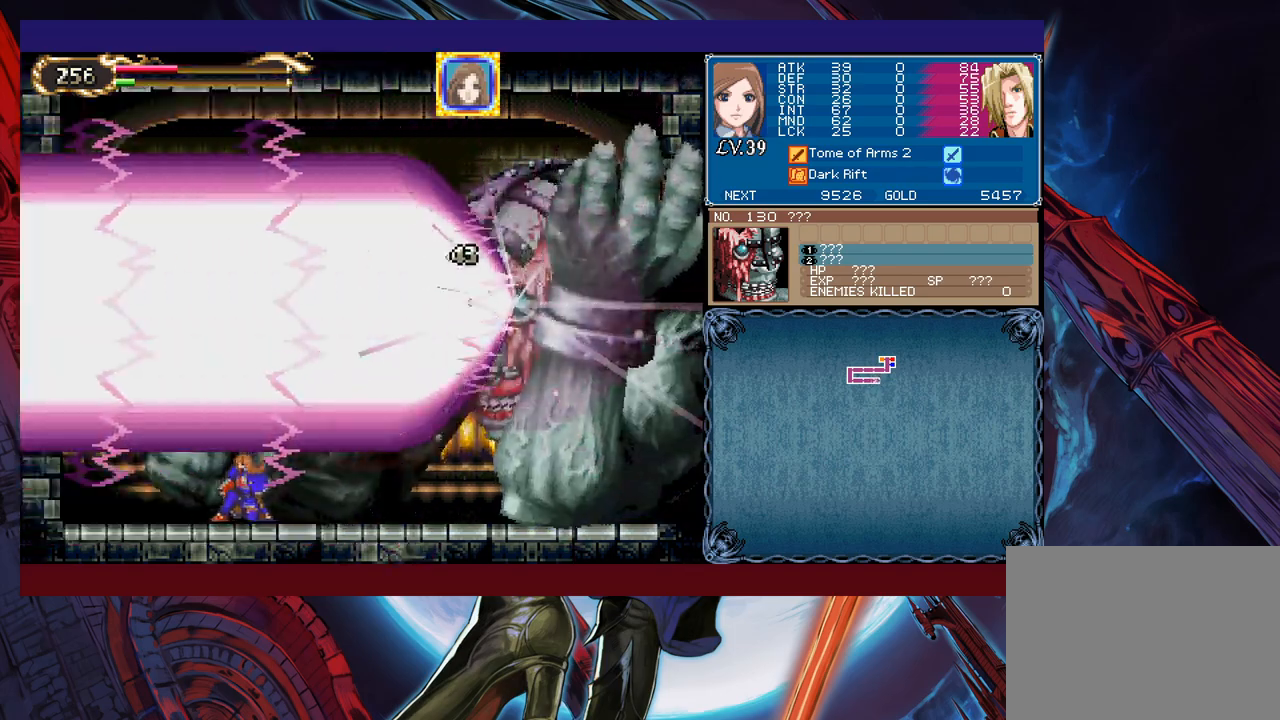
{"buttons": [], "left_stick": "center", "events": [[133, "B", "down"], [183, "B", "up"], [267, "B", "down"], [333, "B", "up"], [483, "left_stick", "center"]]}
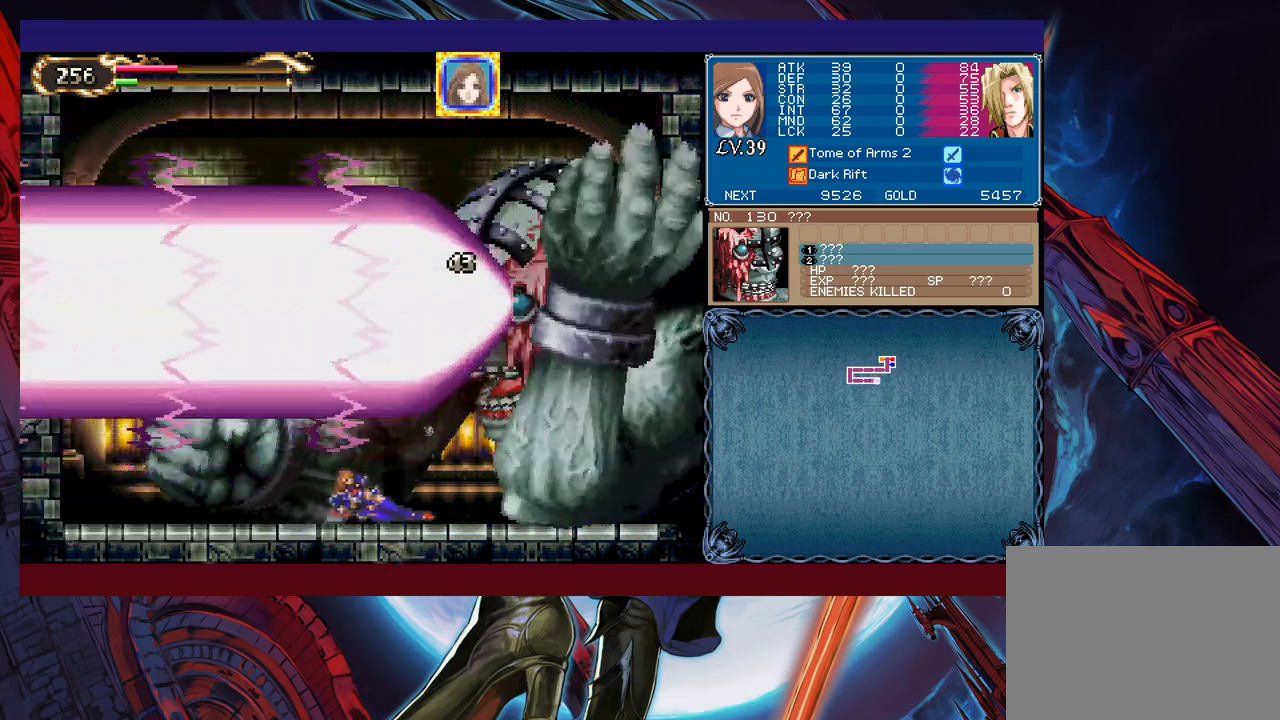
{"buttons": ["X"], "left_stick": "center", "events": [[317, "left_stick", "right"], [417, "left_stick", "center"], [467, "X", "down"]]}
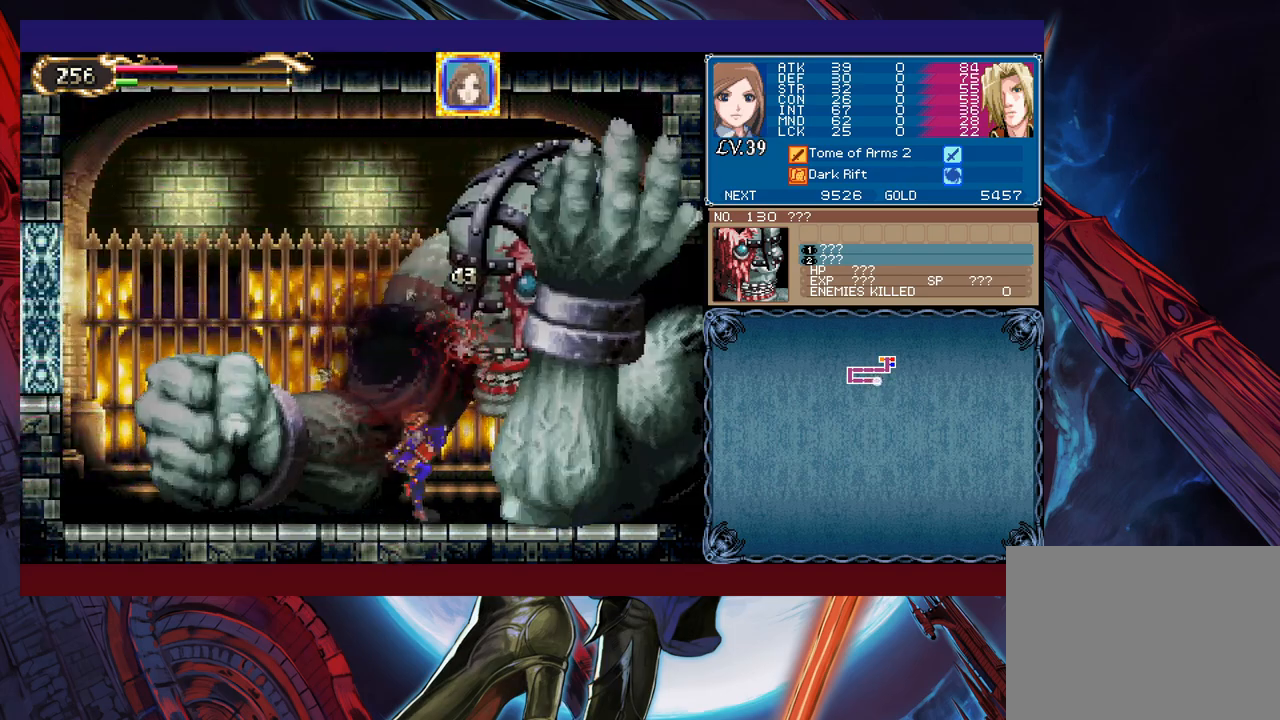
{"buttons": [], "left_stick": "center", "events": [[33, "X", "up"], [67, "left_stick", "down"], [133, "Y", "down"], [183, "Y", "up"], [183, "left_stick", "right"], [333, "X", "down"], [383, "left_stick", "center"], [483, "X", "up"]]}
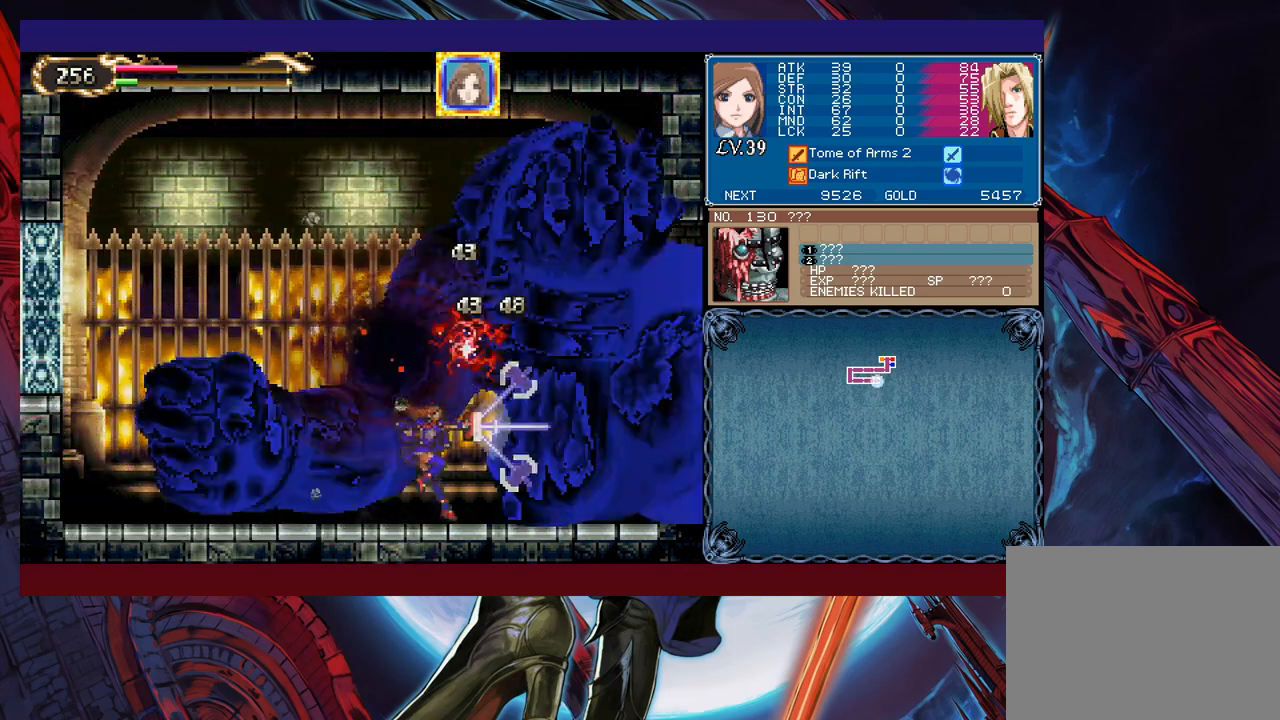
{"buttons": [], "left_stick": "center", "events": [[17, "left_stick", "down"], [133, "Y", "down"], [167, "left_stick", "right"], [183, "Y", "up"], [283, "left_stick", "center"], [317, "X", "down"], [467, "X", "up"]]}
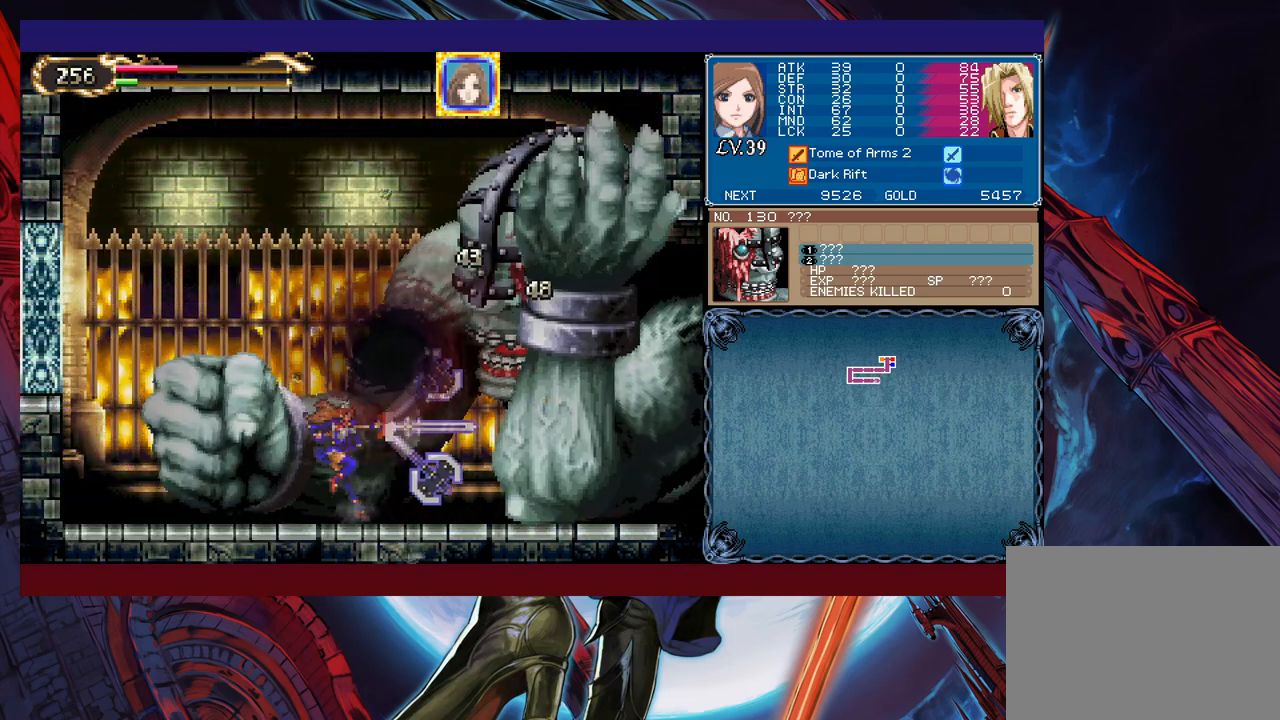
{"buttons": ["X"], "left_stick": "right", "events": [[33, "left_stick", "down"], [183, "left_stick", "right"], [467, "X", "down"]]}
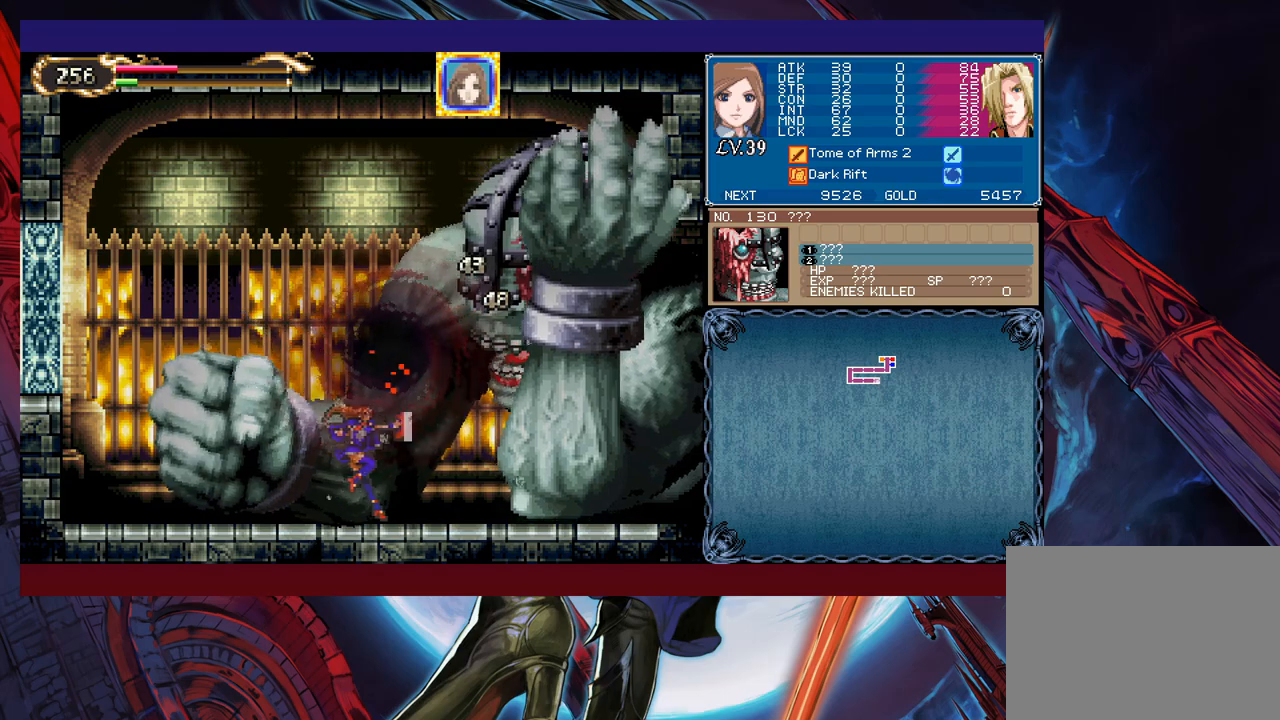
{"buttons": [], "left_stick": "center", "events": [[83, "X", "up"], [167, "left_stick", "center"]]}
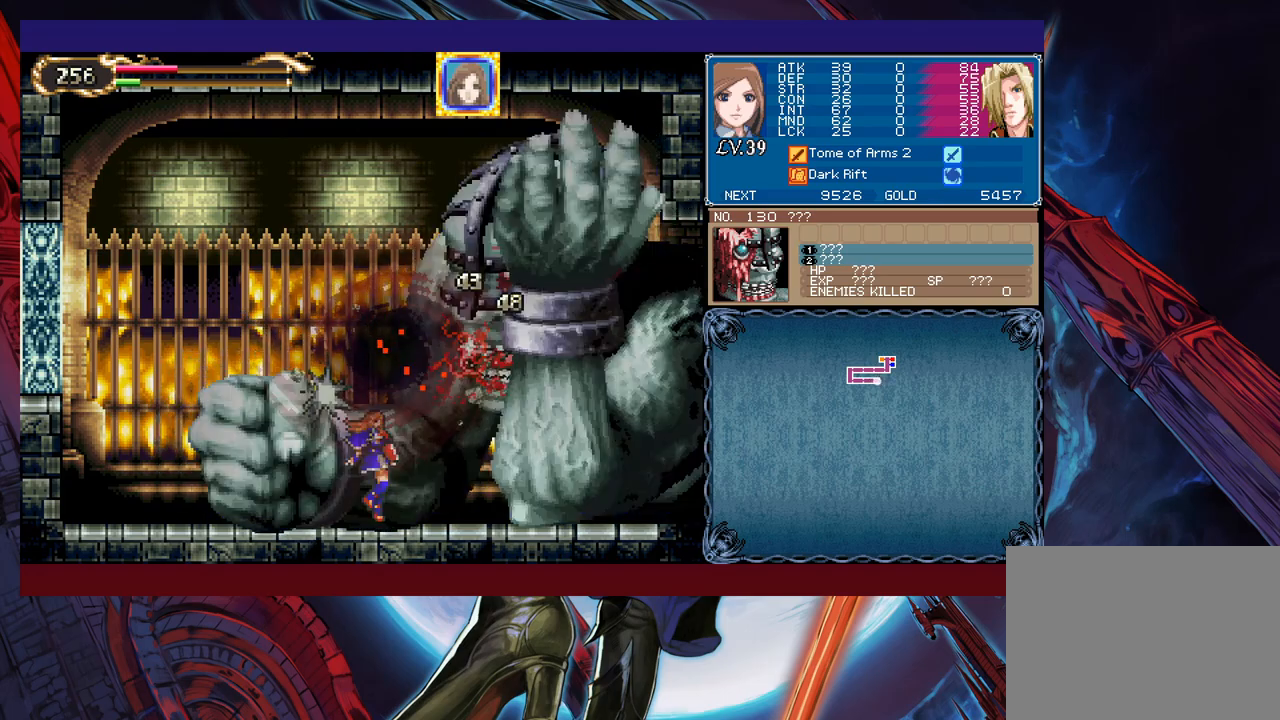
{"buttons": [], "left_stick": "down-left", "events": [[17, "left_stick", "down-left"], [83, "B", "down"], [167, "B", "up"], [233, "B", "down"], [317, "B", "up"]]}
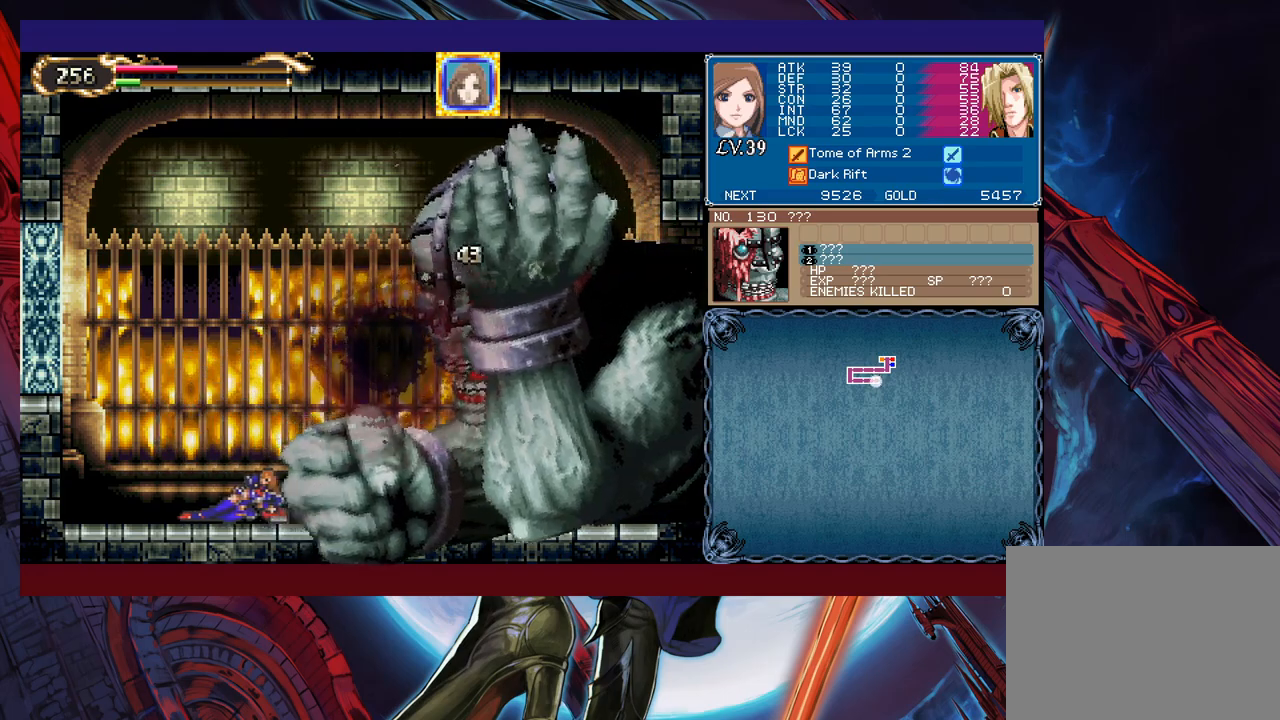
{"buttons": [], "left_stick": "right", "events": [[83, "left_stick", "left"], [467, "left_stick", "right"]]}
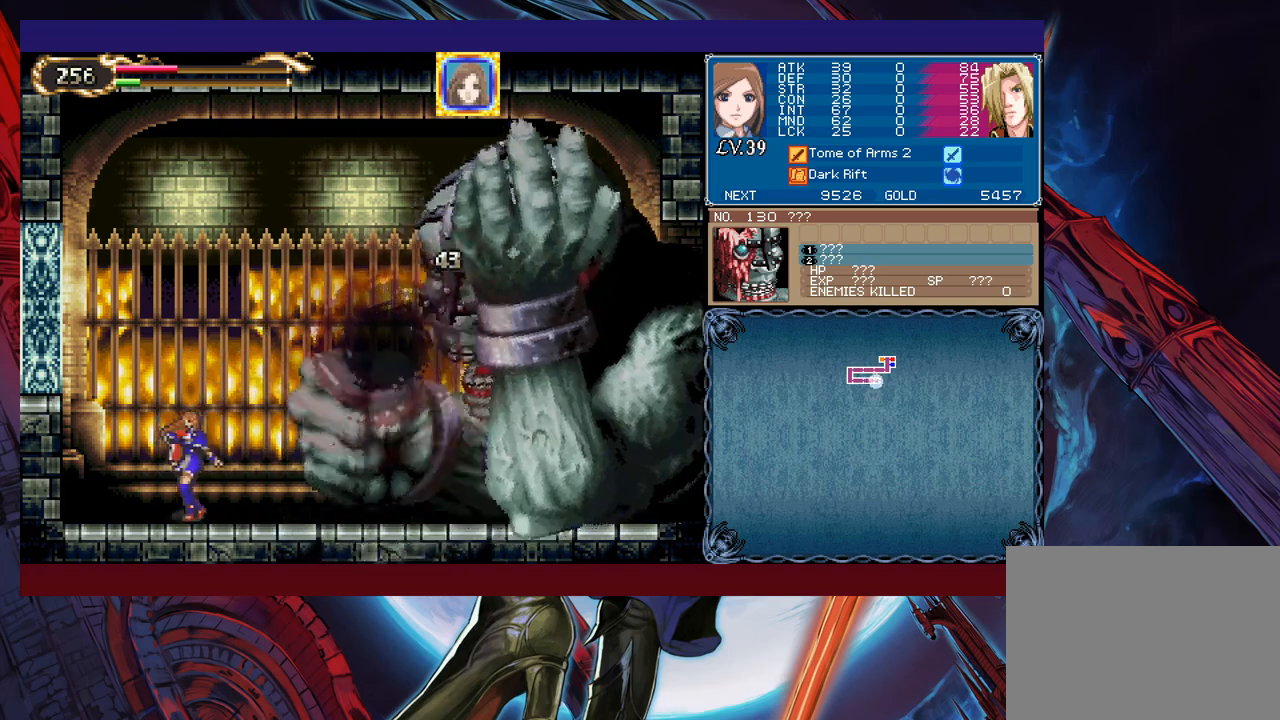
{"buttons": ["B"], "left_stick": "center", "events": [[117, "left_stick", "left"], [233, "left_stick", "right"], [383, "left_stick", "up-left"], [433, "Y", "down"], [467, "B", "down"], [467, "Y", "up"], [483, "left_stick", "center"]]}
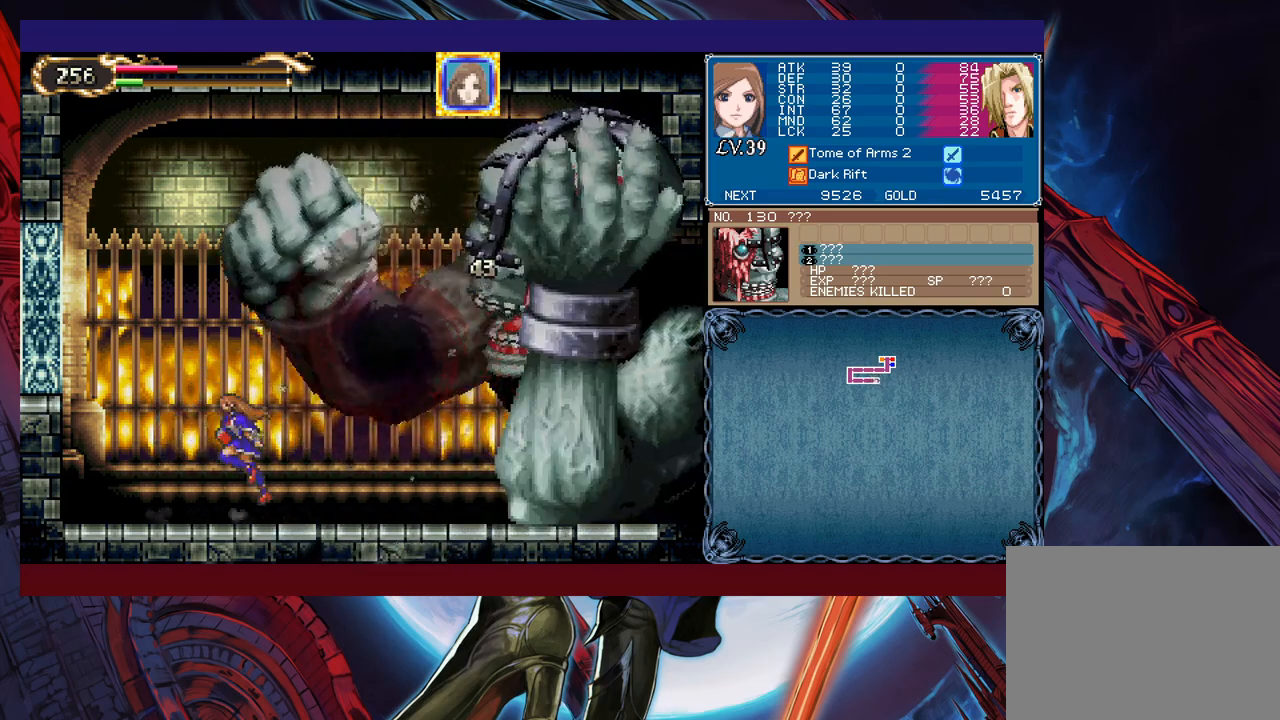
{"buttons": ["X"], "left_stick": "down-right", "events": [[17, "left_stick", "right"], [33, "B", "up"], [433, "X", "down"], [483, "left_stick", "down-right"]]}
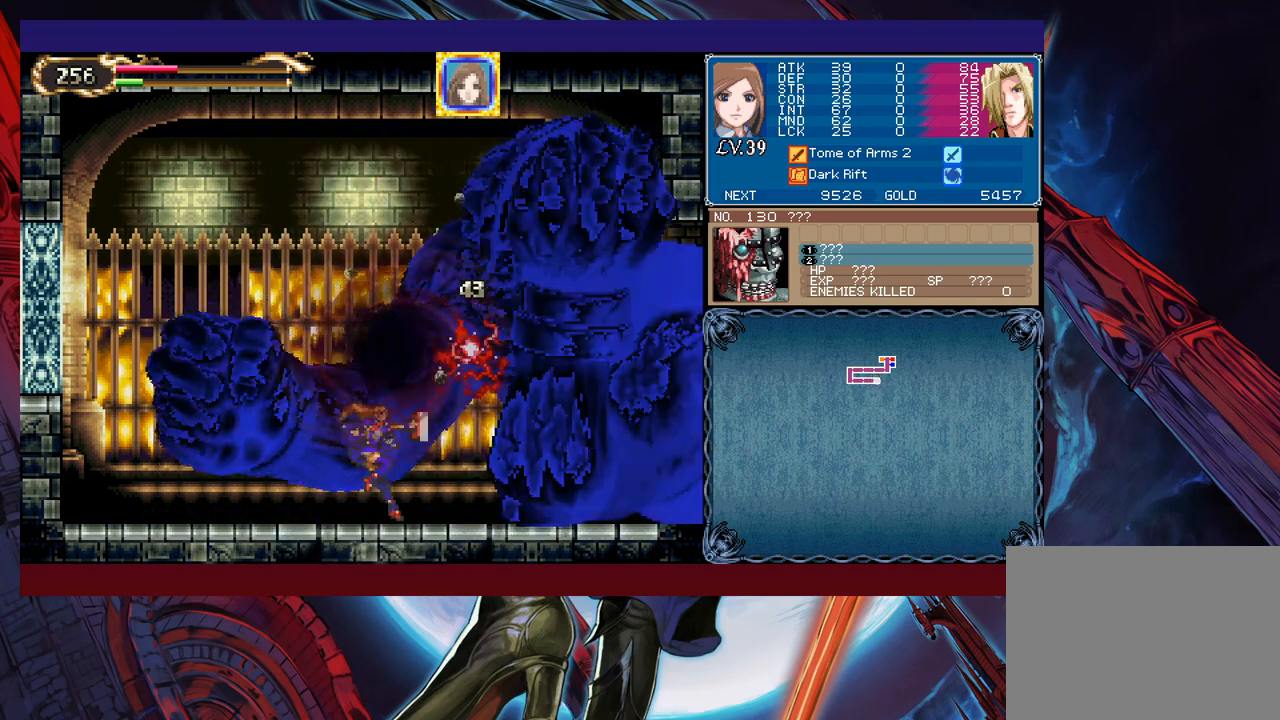
{"buttons": ["X"], "left_stick": "center", "events": [[17, "X", "up"], [117, "Y", "down"], [183, "Y", "up"], [183, "left_stick", "right"], [433, "X", "down"], [433, "left_stick", "center"]]}
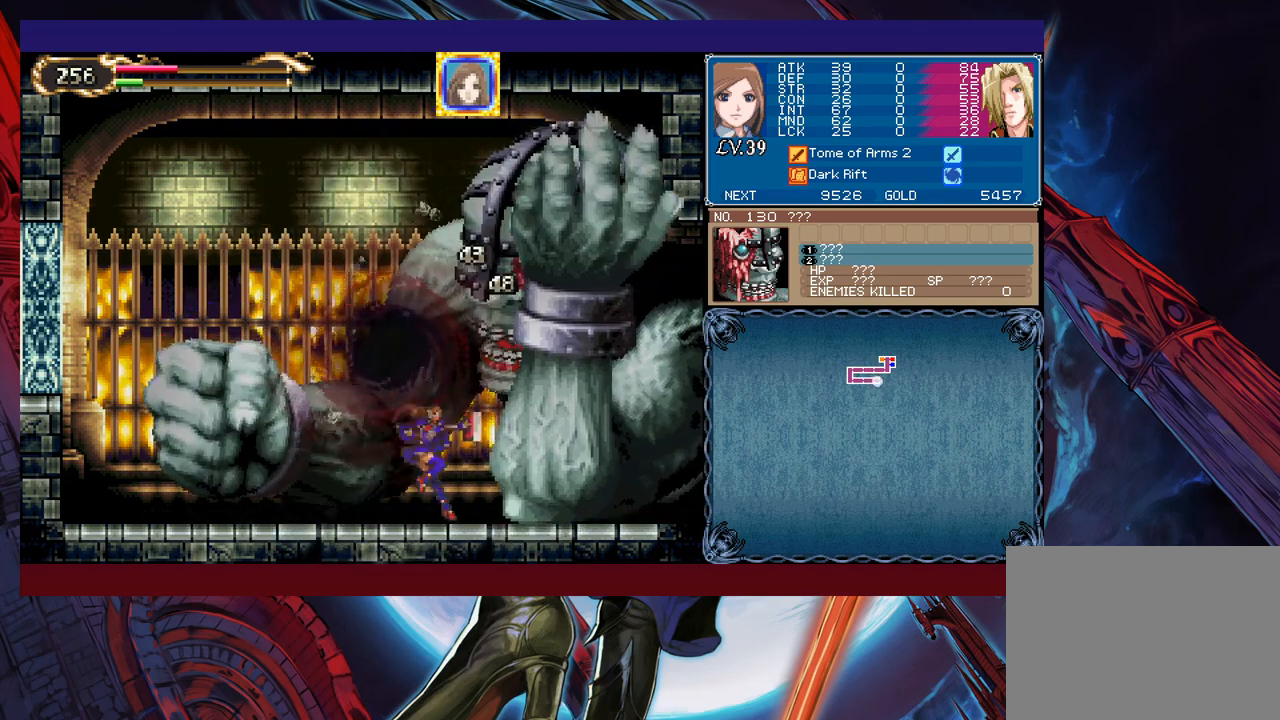
{"buttons": [], "left_stick": "center", "events": [[67, "X", "up"], [117, "left_stick", "down"], [233, "left_stick", "center"], [383, "X", "down"], [433, "X", "up"]]}
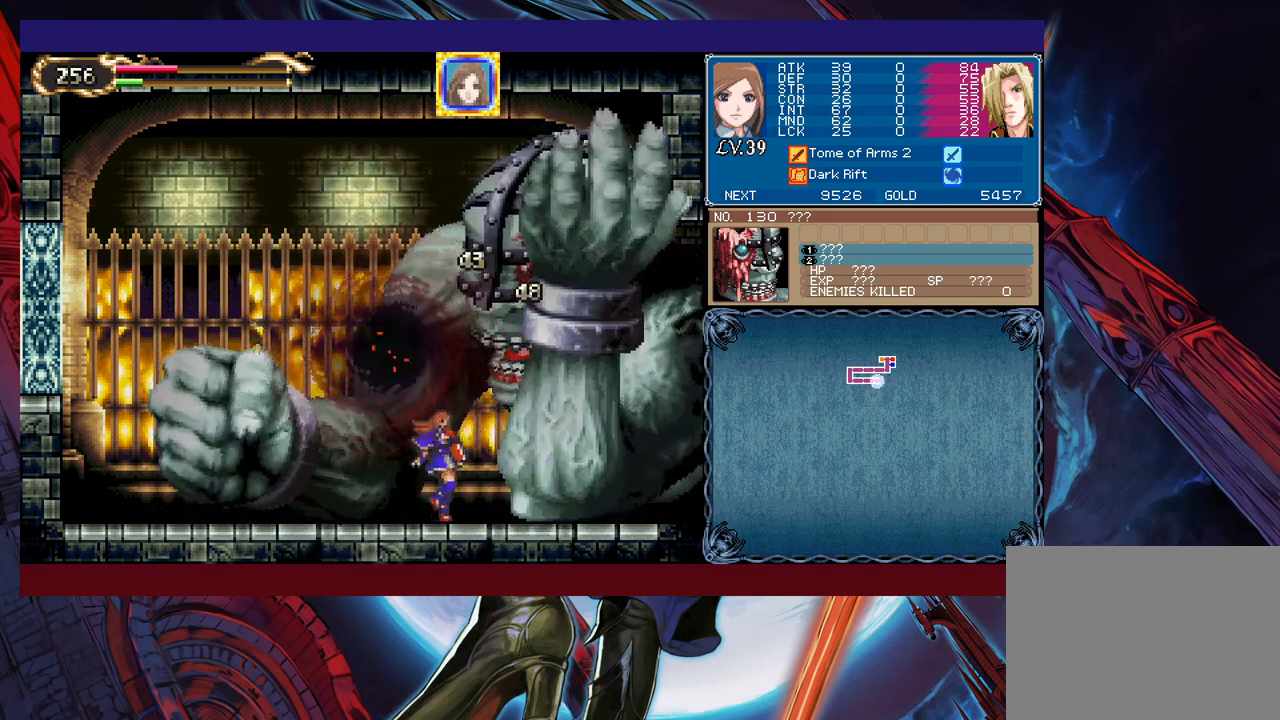
{"buttons": [], "left_stick": "center", "events": [[17, "X", "down"], [33, "X", "up"], [133, "X", "down"], [233, "X", "up"], [433, "X", "down"], [483, "X", "up"]]}
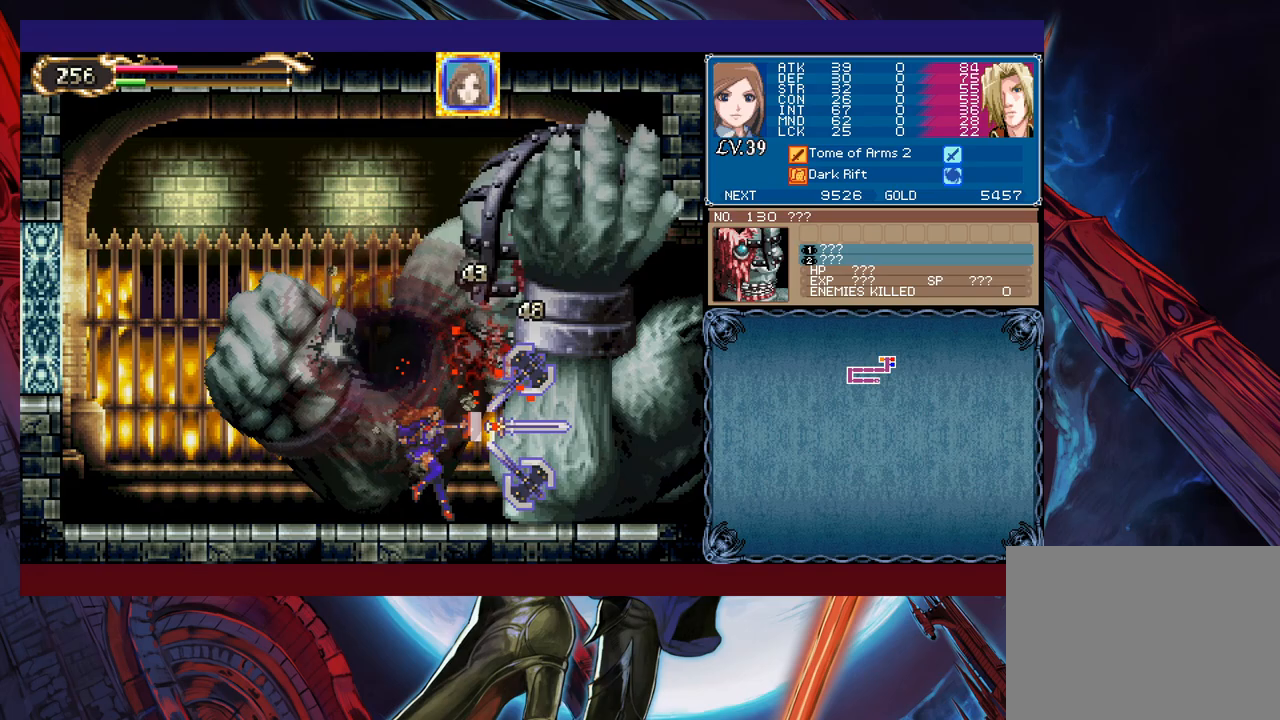
{"buttons": ["B"], "left_stick": "down-left", "events": [[67, "X", "down"], [133, "X", "up"], [233, "left_stick", "down-left"], [333, "B", "down"], [417, "B", "up"], [483, "B", "down"]]}
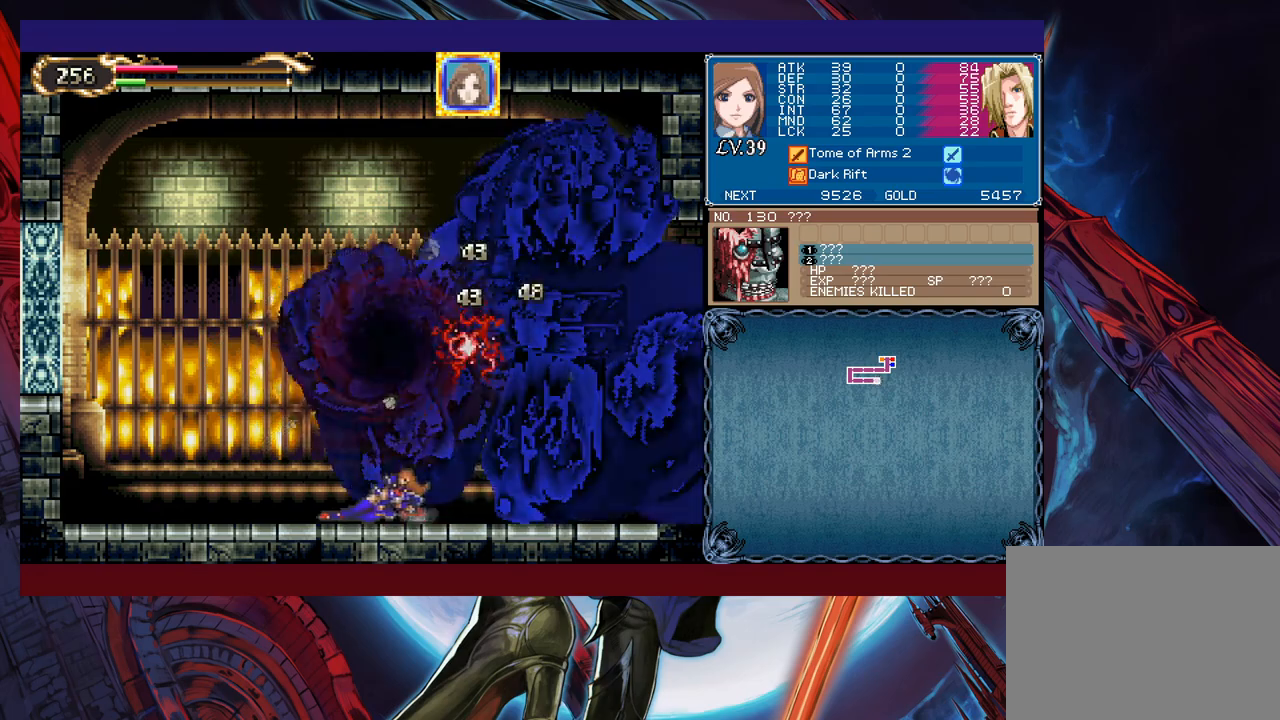
{"buttons": [], "left_stick": "center", "events": [[33, "B", "up"], [433, "left_stick", "center"]]}
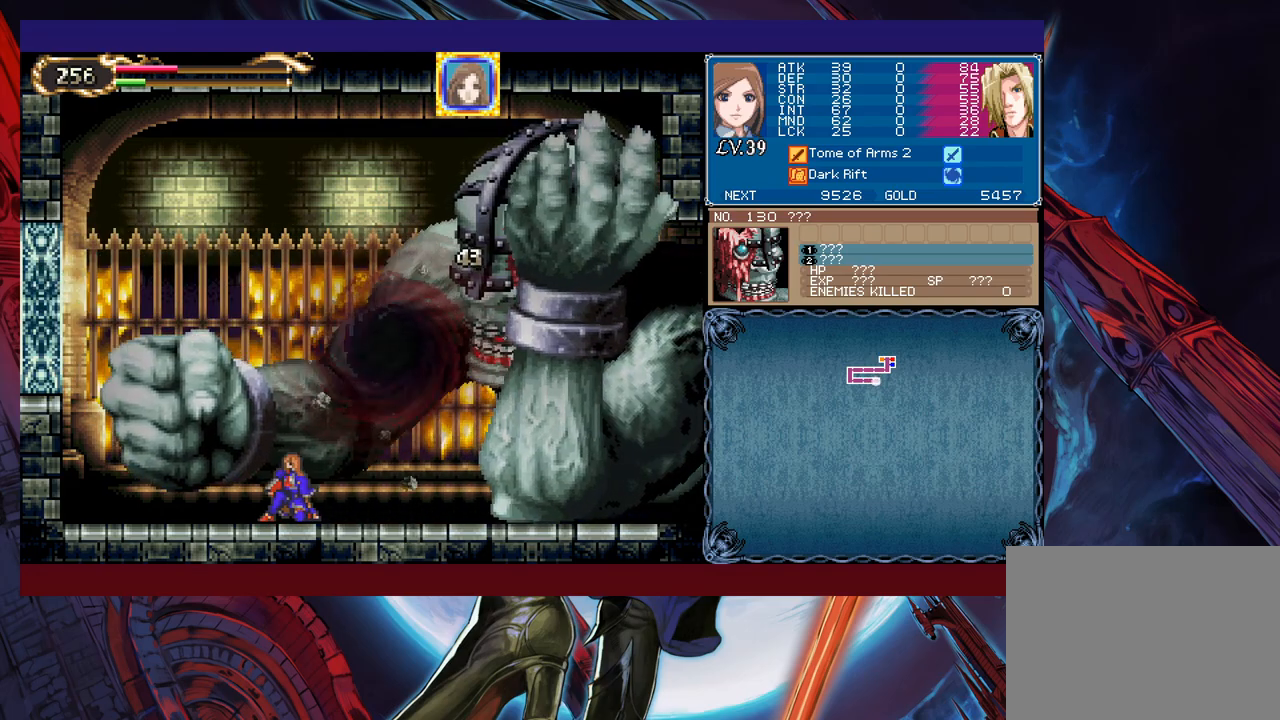
{"buttons": ["B"], "left_stick": "center", "events": [[117, "B", "down"], [333, "B", "up"], [383, "B", "down"]]}
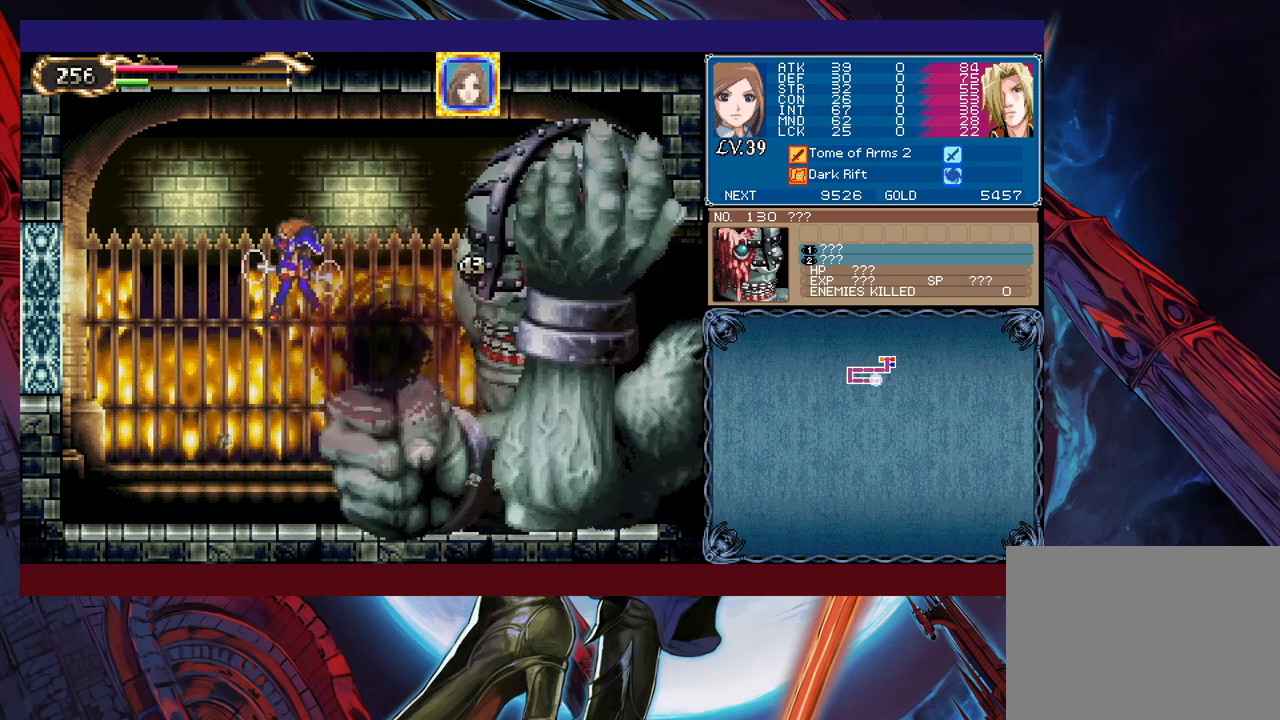
{"buttons": ["A"], "left_stick": "center", "events": [[133, "B", "up"], [167, "left_stick", "right"], [267, "START", "down"], [283, "left_stick", "center"], [367, "START", "up"], [483, "A", "down"]]}
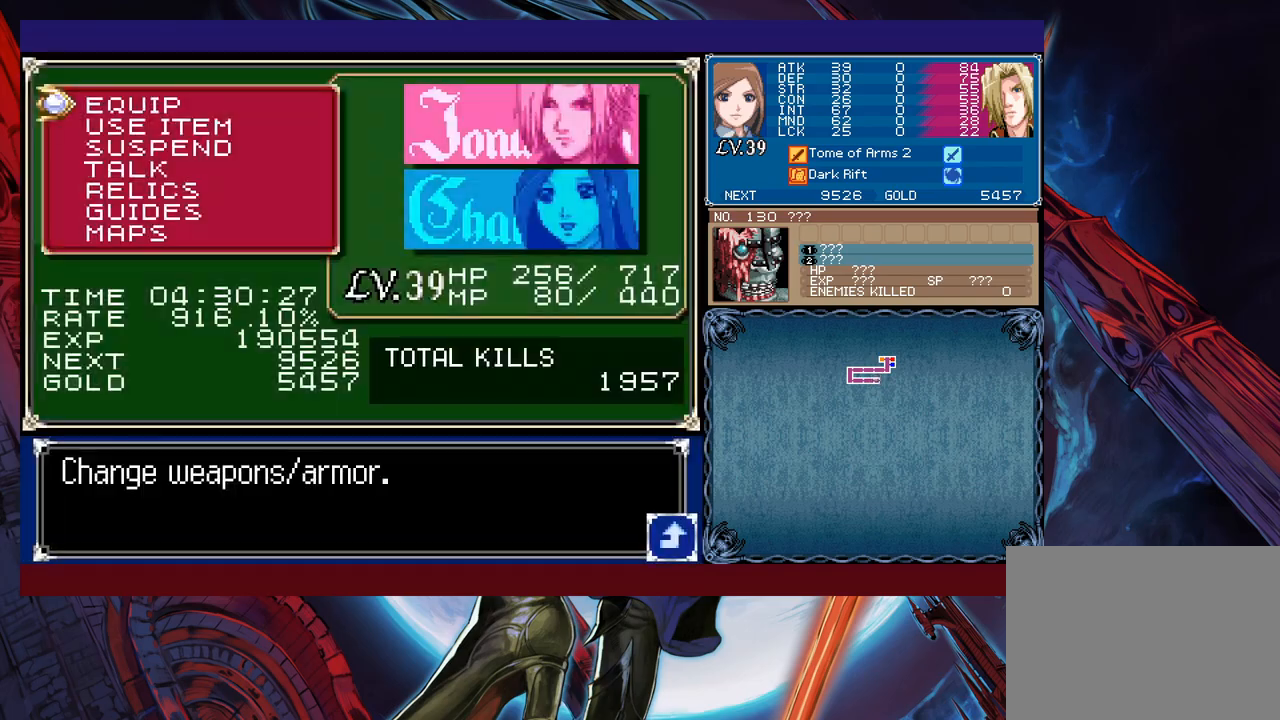
{"buttons": [], "left_stick": "center", "events": [[33, "A", "up"], [117, "A", "down"], [217, "A", "up"]]}
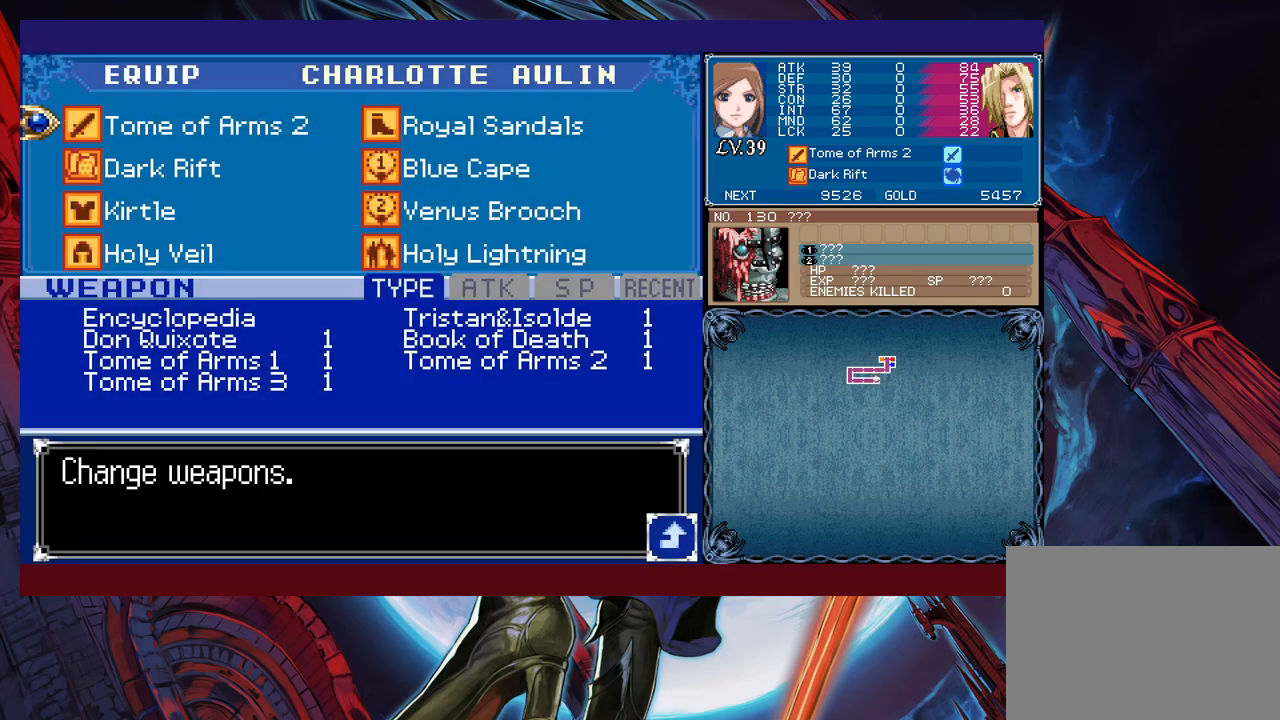
{"buttons": [], "left_stick": "center", "events": [[33, "left_stick", "down"], [133, "left_stick", "center"], [217, "left_stick", "up"], [333, "A", "down"], [383, "left_stick", "center"], [433, "A", "up"]]}
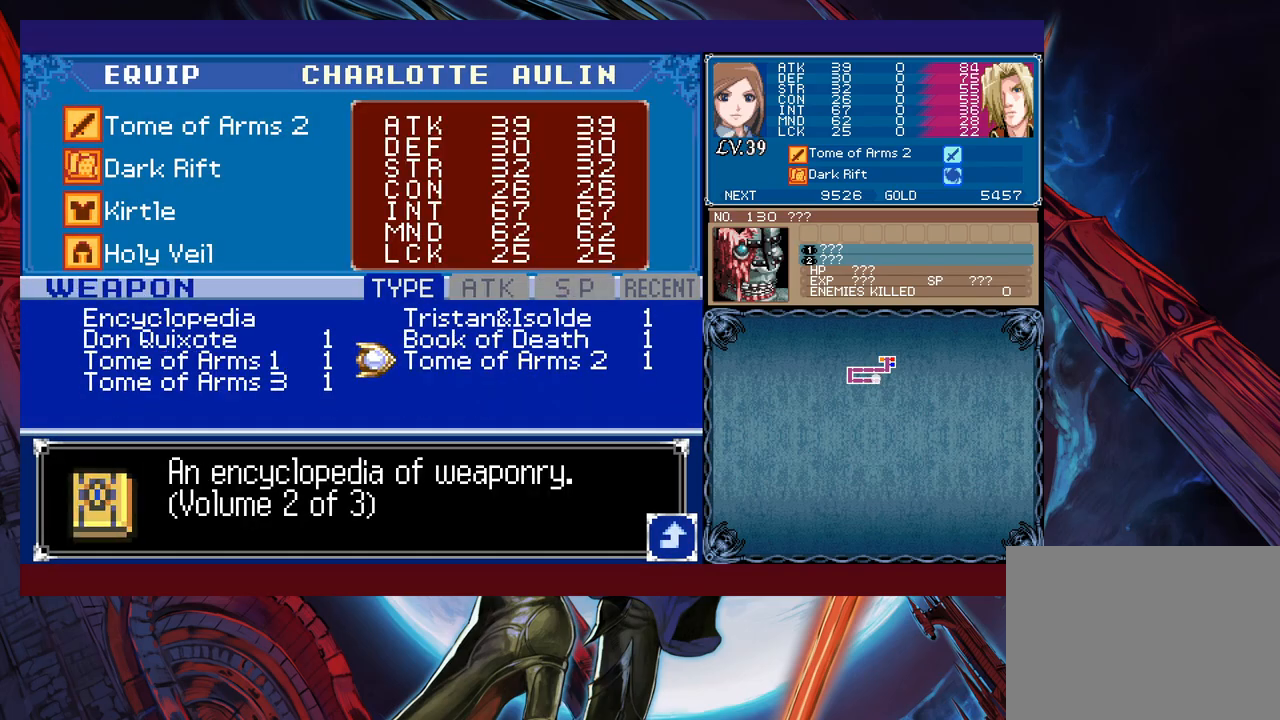
{"buttons": [], "left_stick": "down", "events": [[233, "left_stick", "down"], [333, "left_stick", "left"], [467, "left_stick", "down"]]}
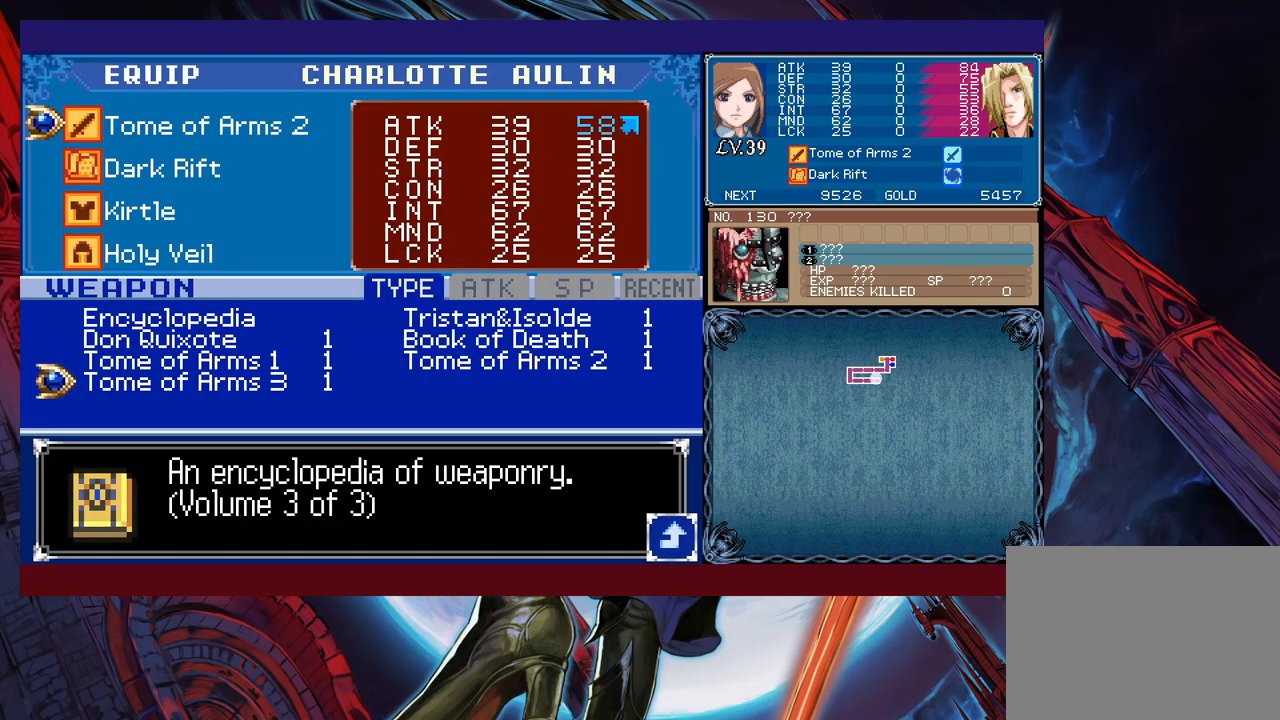
{"buttons": [], "left_stick": "center", "events": [[83, "left_stick", "center"], [217, "A", "down"], [283, "A", "up"], [333, "B", "down"], [467, "B", "up"]]}
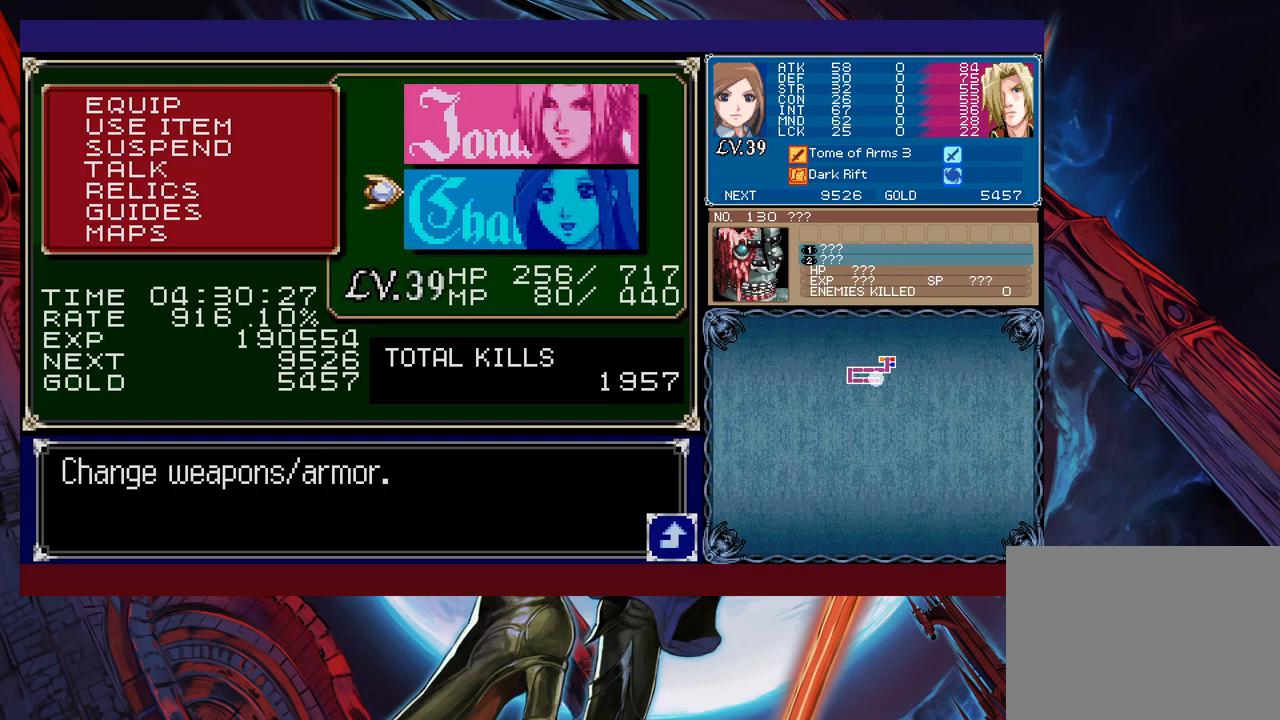
{"buttons": [], "left_stick": "center", "events": [[17, "B", "down"], [83, "B", "up"], [133, "B", "down"], [233, "B", "up"], [267, "B", "down"], [383, "B", "up"]]}